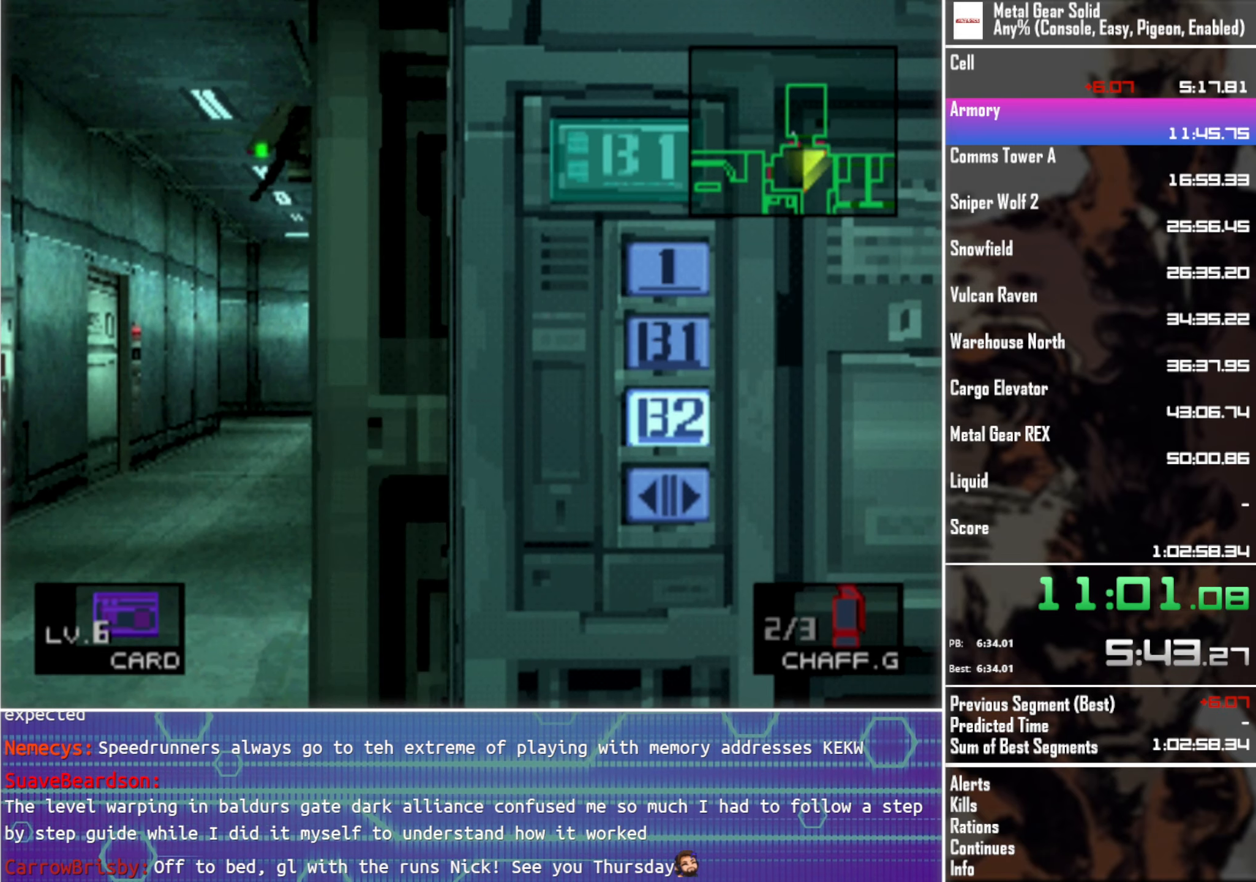
Gameplay with a controller (PlayStation layout); each line is a JSON object with the inputs held at the frame after it. "events" lists button and stick changes between this image and that frame as [ms after this image, input, new state], when the widget could be followed in between. Not read: R3 right_stick.
{"buttons": [], "left_stick": "center", "events": []}
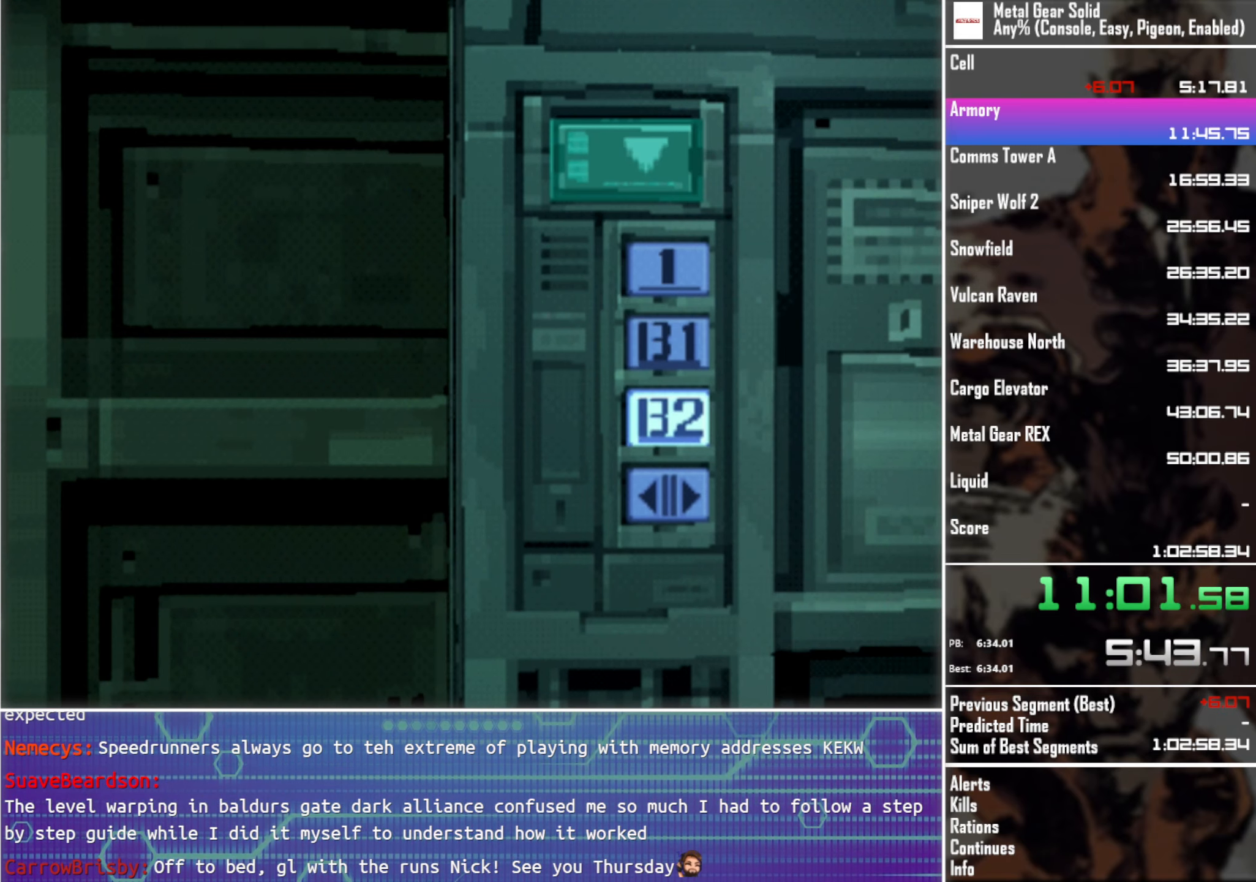
{"buttons": [], "left_stick": "center", "events": []}
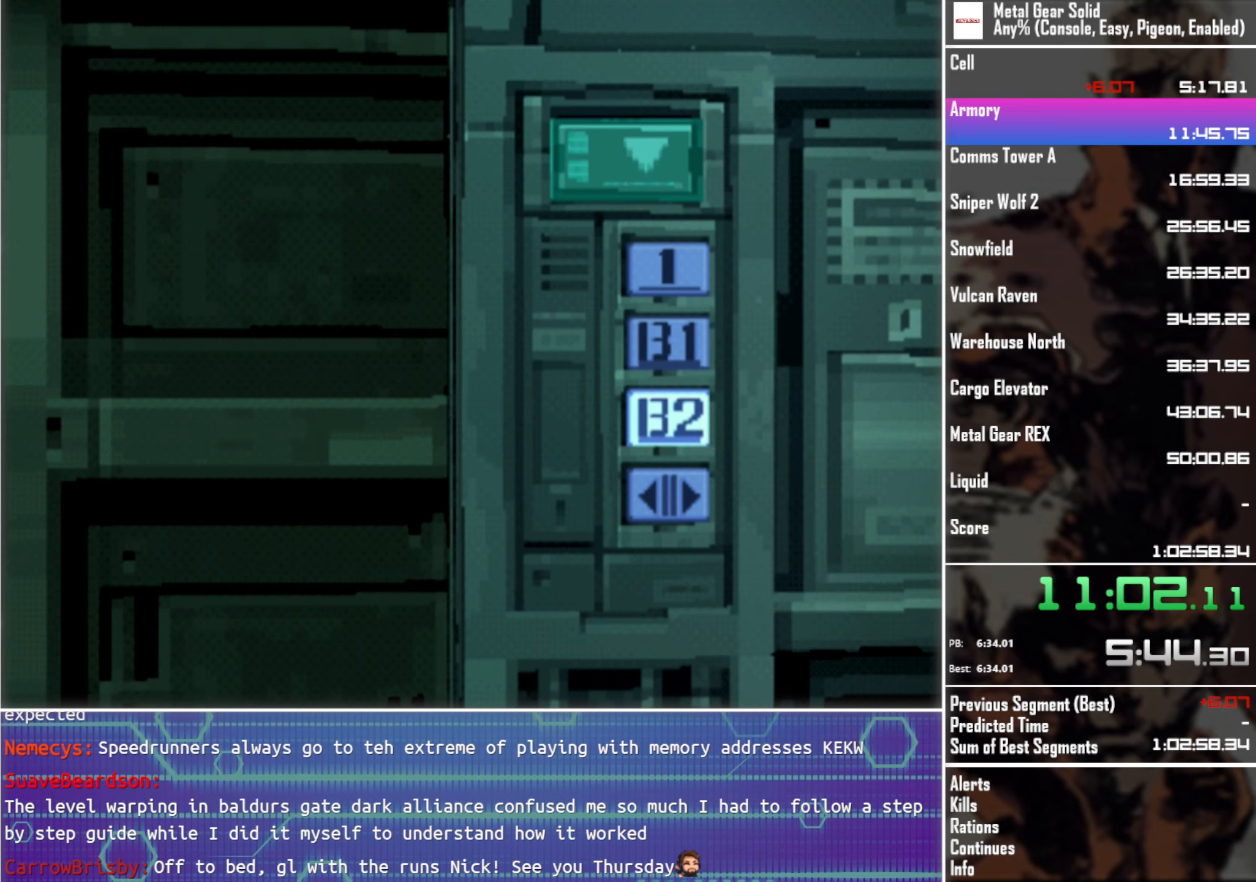
{"buttons": [], "left_stick": "center", "events": []}
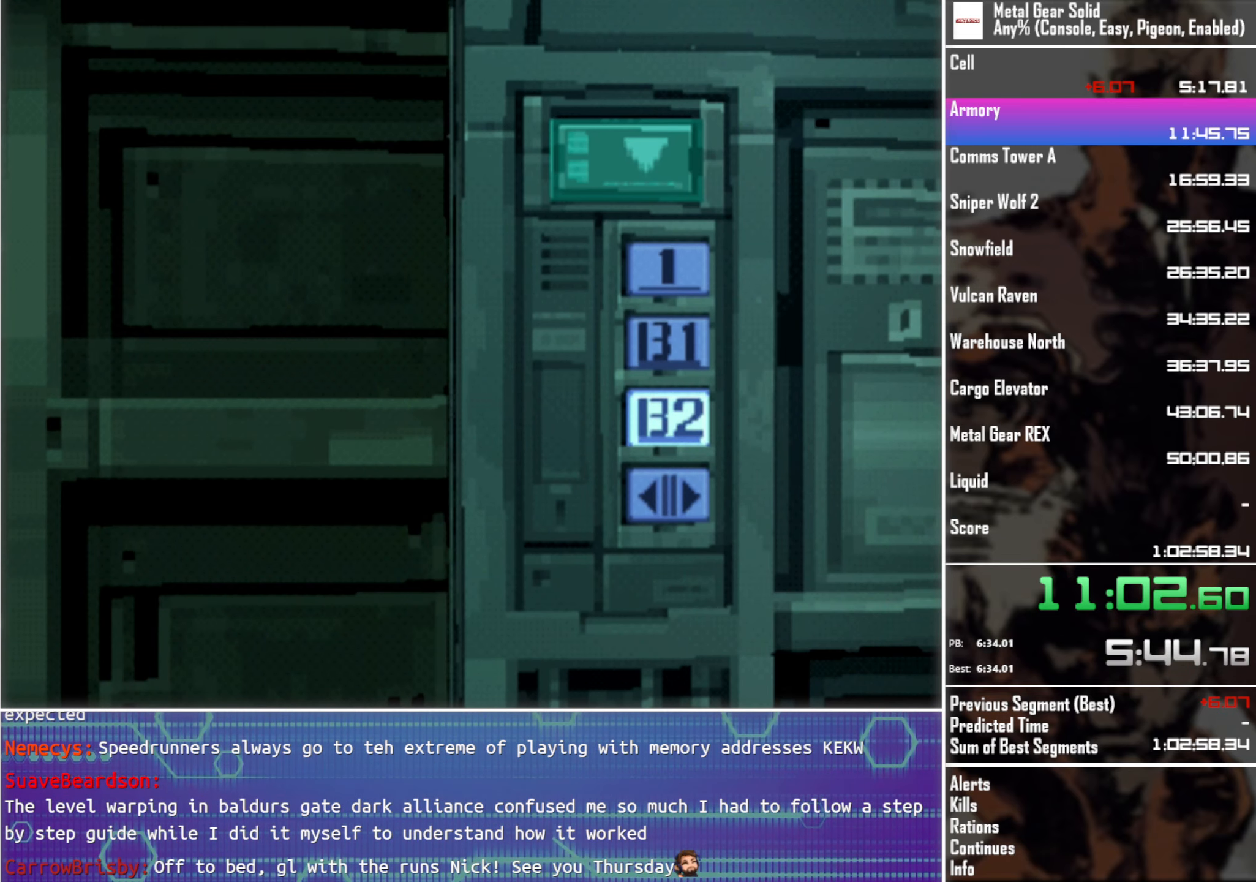
{"buttons": [], "left_stick": "center", "events": []}
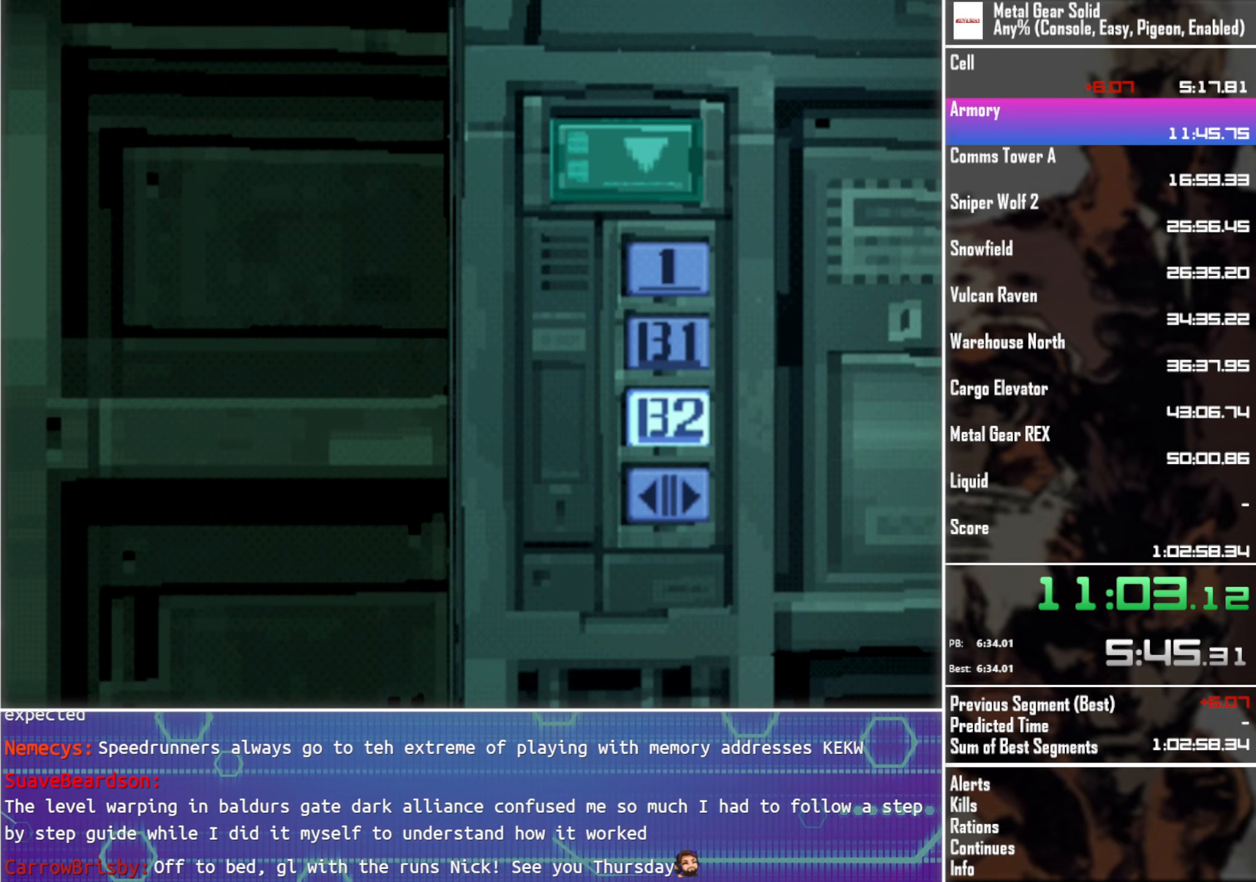
{"buttons": [], "left_stick": "center", "events": []}
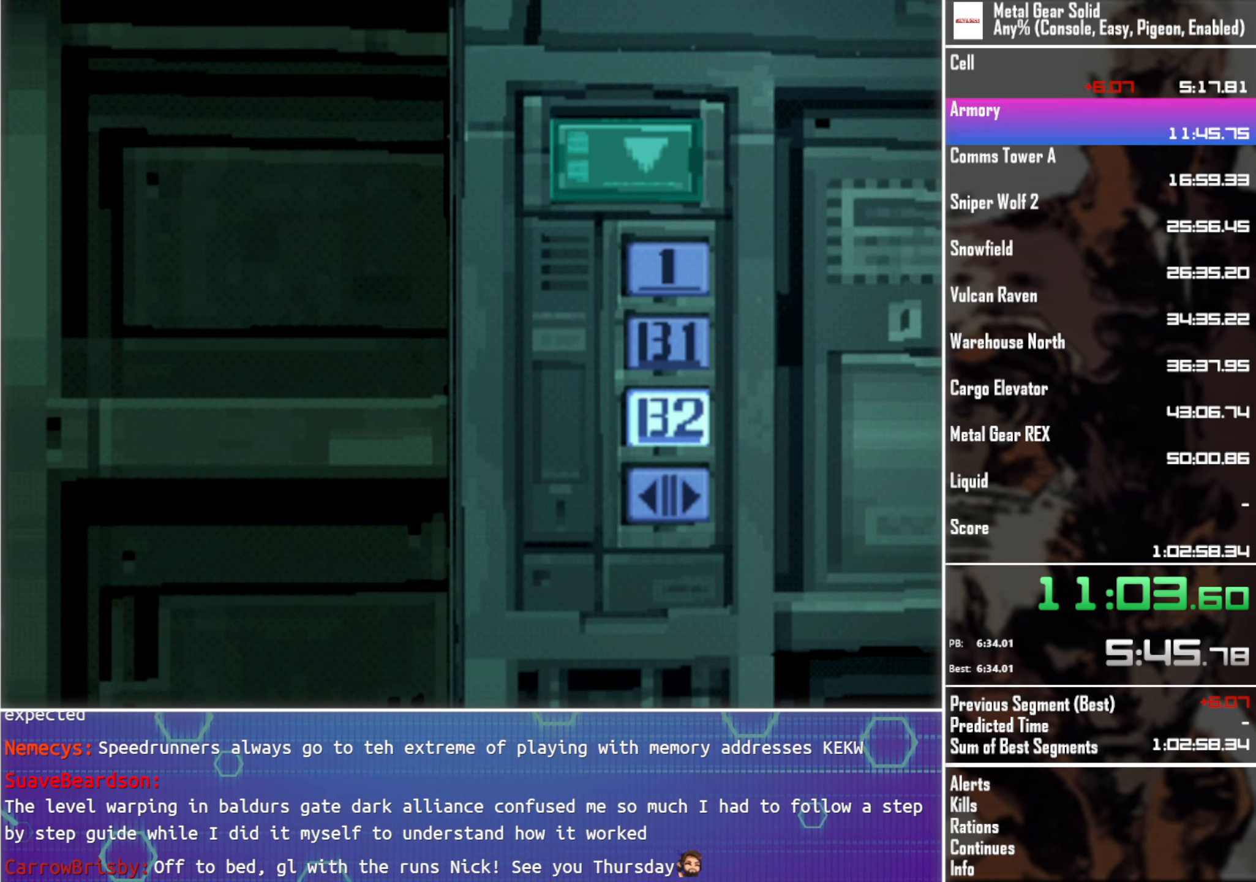
{"buttons": [], "left_stick": "center", "events": []}
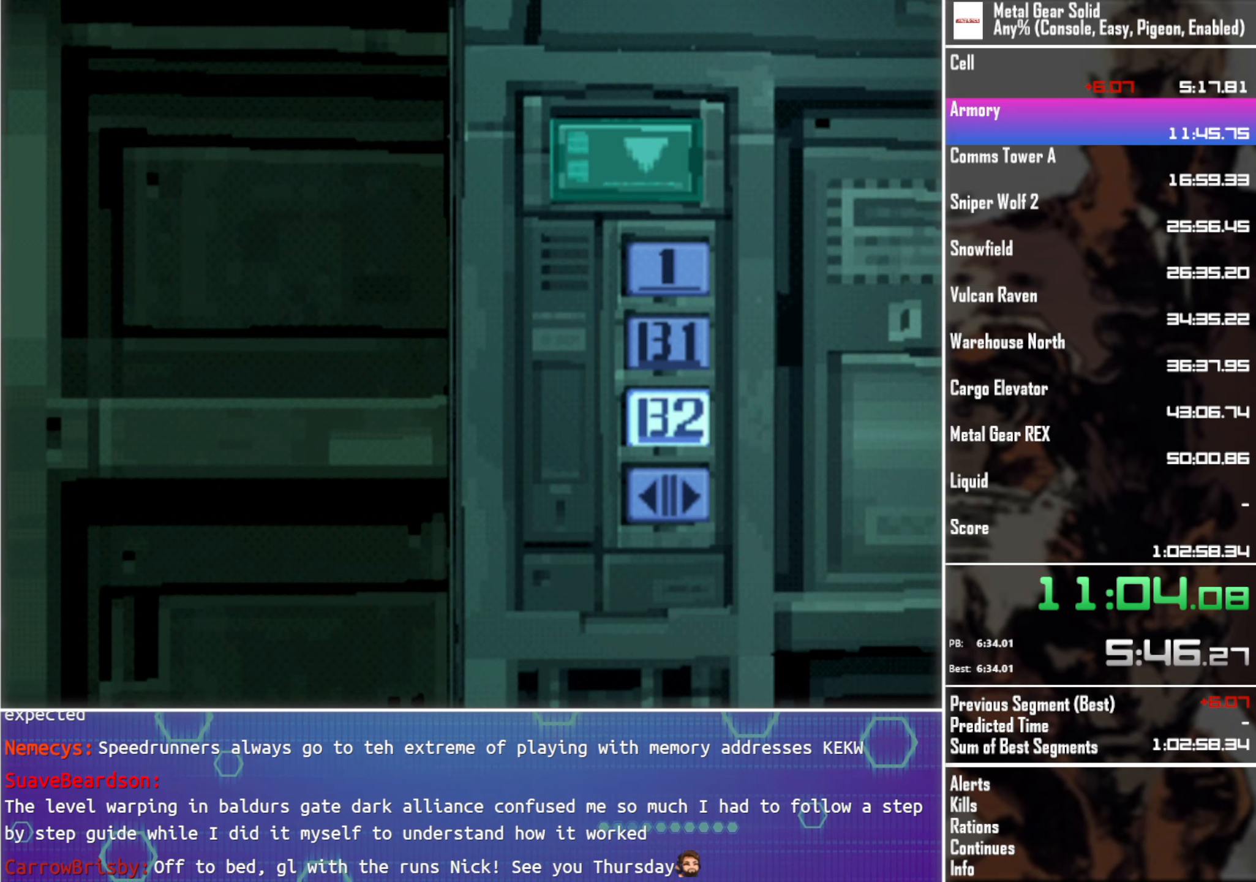
{"buttons": [], "left_stick": "center", "events": []}
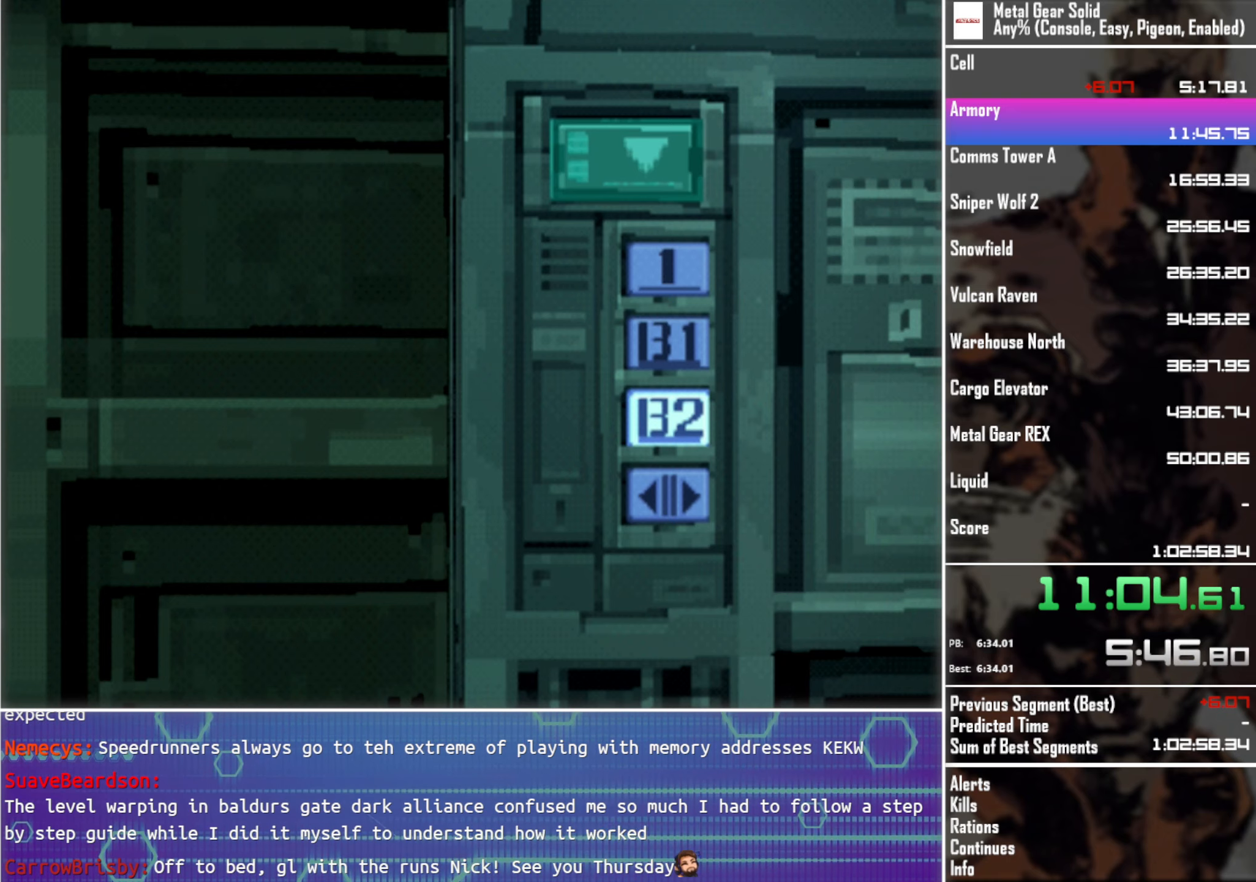
{"buttons": [], "left_stick": "center", "events": []}
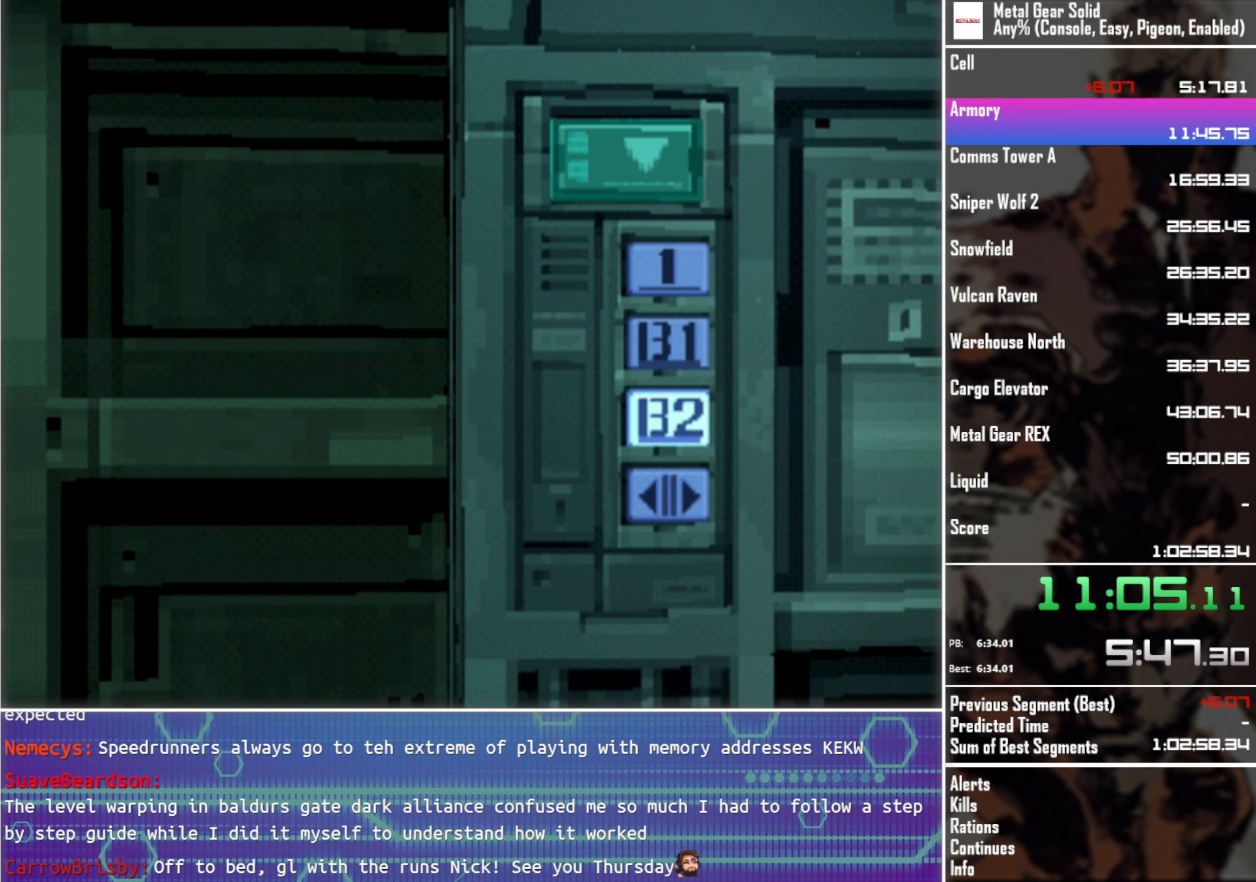
{"buttons": ["DPAD_DOWN"], "left_stick": "center", "events": [[217, "DPAD_DOWN", "down"]]}
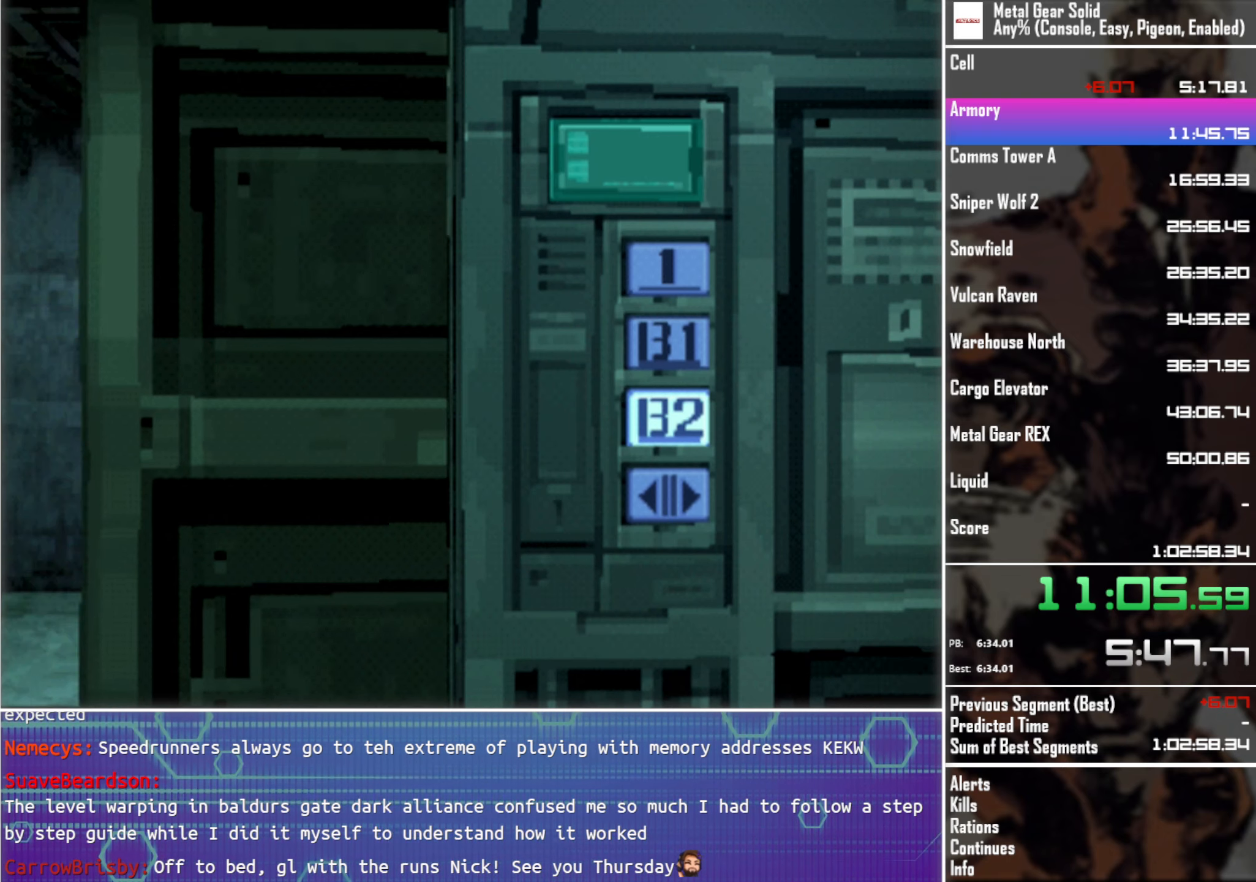
{"buttons": ["DPAD_DOWN"], "left_stick": "center", "events": []}
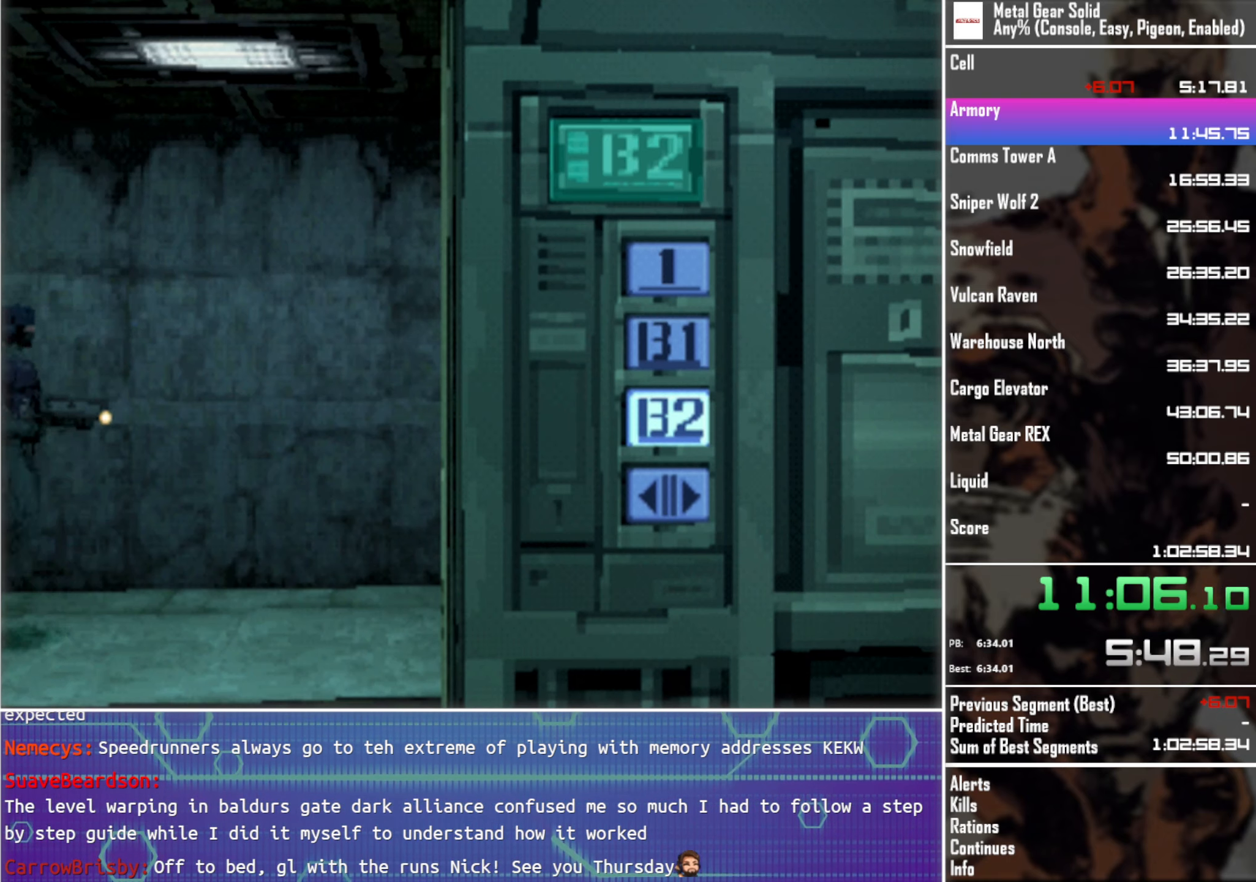
{"buttons": ["DPAD_DOWN"], "left_stick": "center", "events": []}
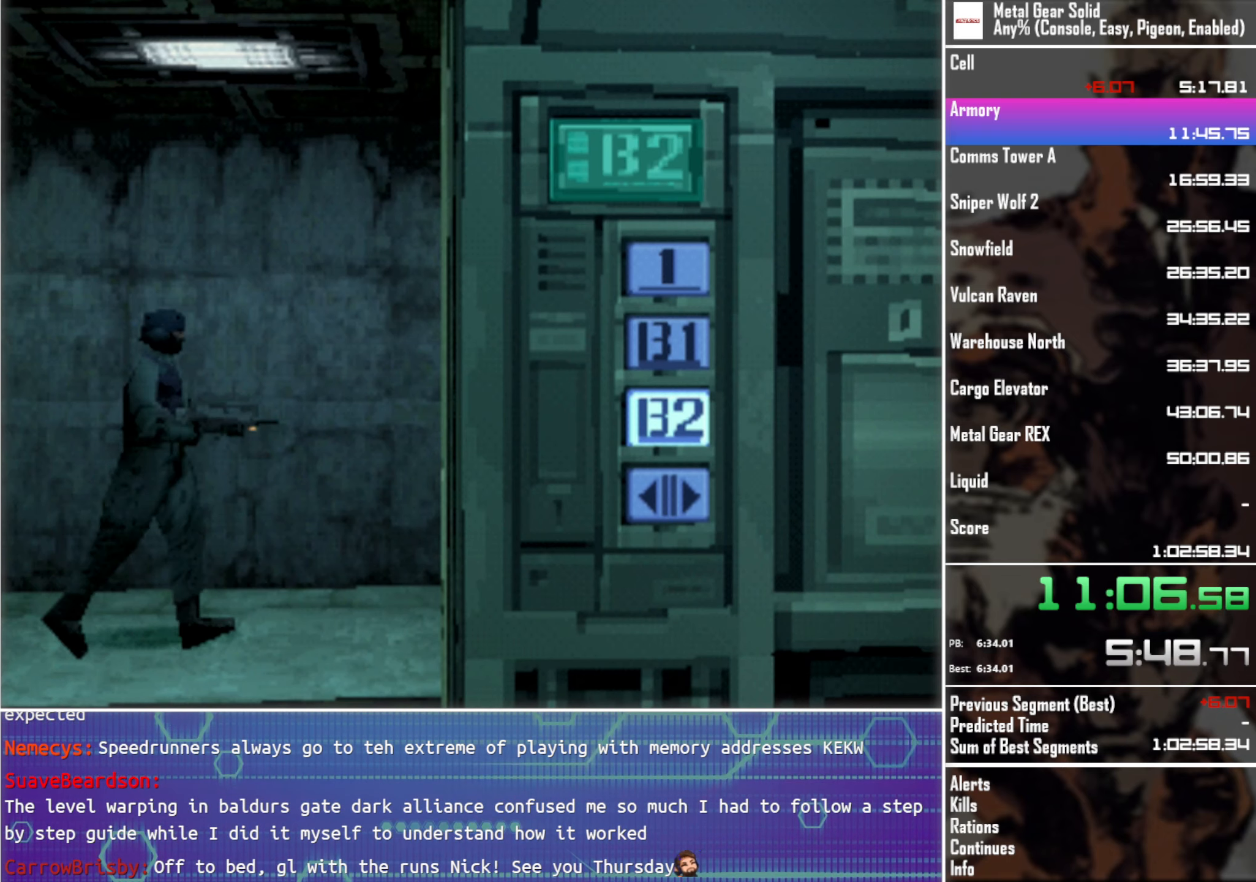
{"buttons": ["DPAD_DOWN"], "left_stick": "center", "events": []}
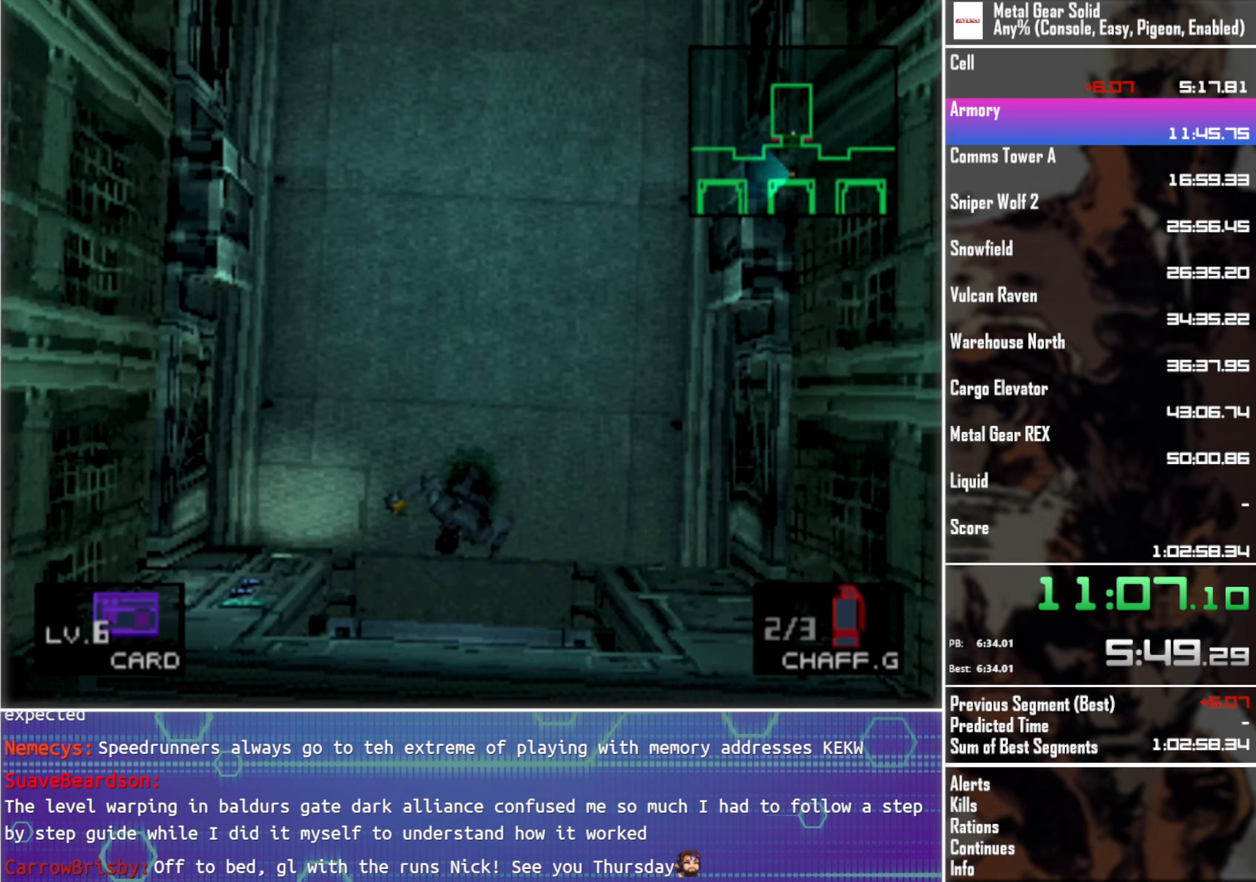
{"buttons": ["DPAD_DOWN", "DPAD_LEFT"], "left_stick": "center", "events": [[200, "DPAD_LEFT", "down"]]}
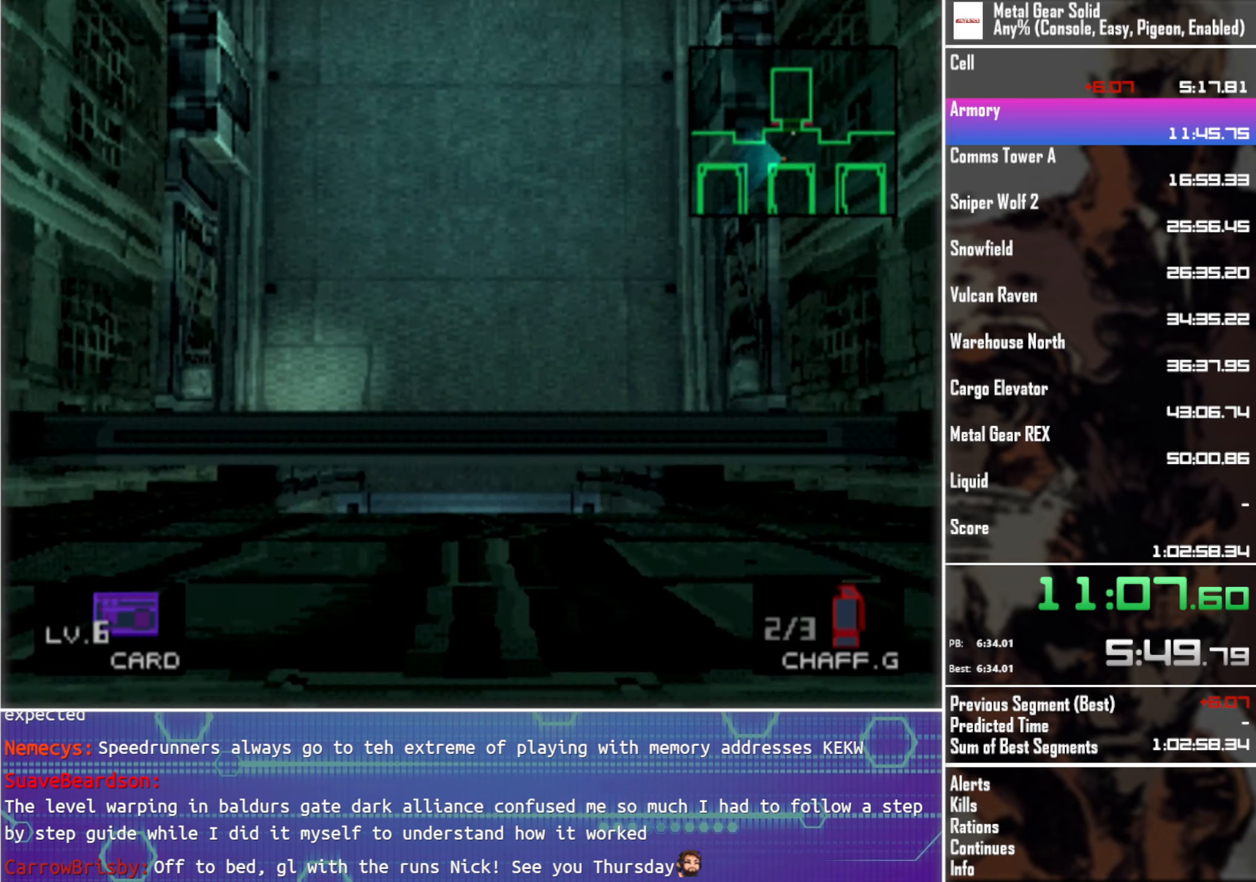
{"buttons": ["SQUARE", "DPAD_DOWN", "DPAD_LEFT"], "left_stick": "center", "events": [[316, "R1", "down"], [433, "R1", "up"], [483, "SQUARE", "down"]]}
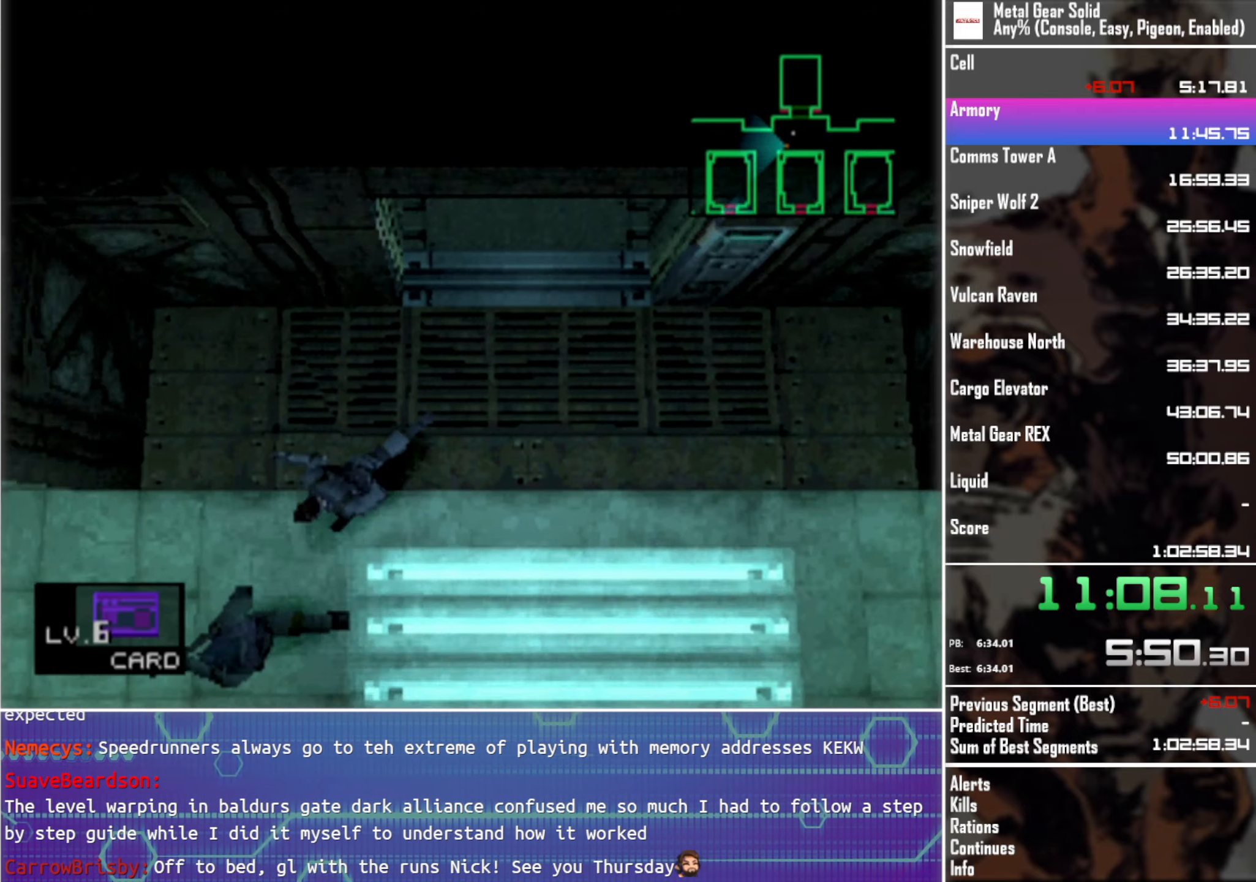
{"buttons": ["DPAD_DOWN", "DPAD_LEFT"], "left_stick": "center", "events": [[83, "SQUARE", "up"], [133, "R1", "down"], [200, "R1", "up"]]}
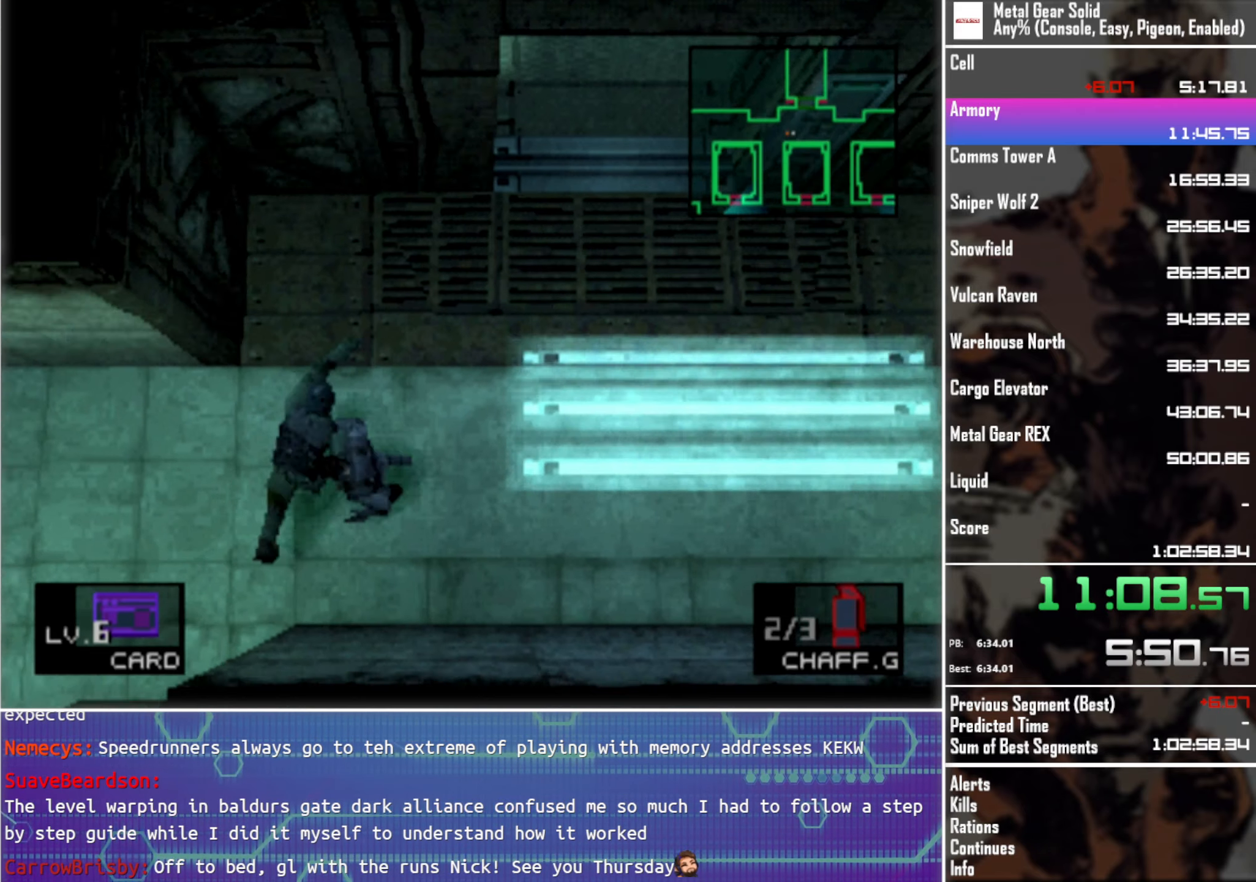
{"buttons": ["DPAD_DOWN", "DPAD_LEFT"], "left_stick": "center", "events": []}
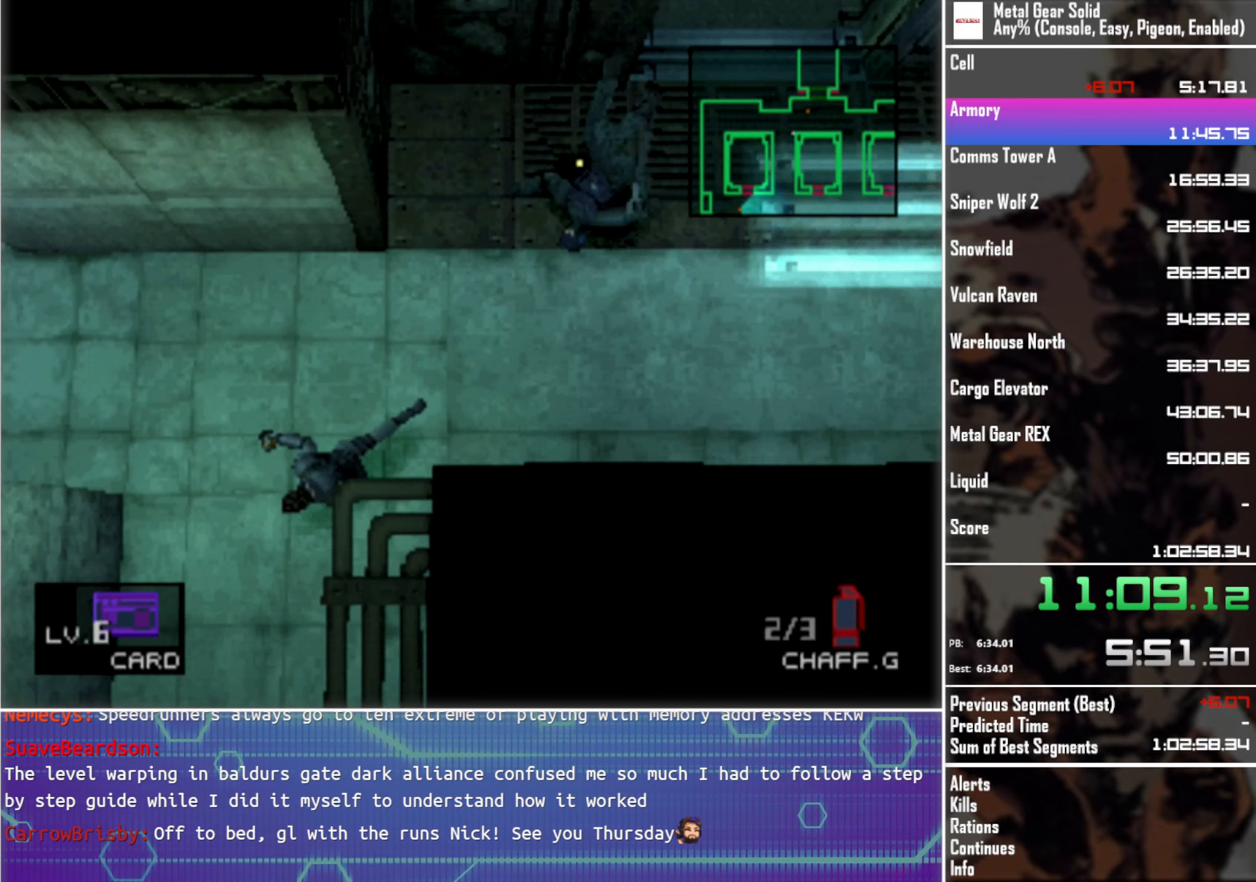
{"buttons": ["DPAD_DOWN"], "left_stick": "center", "events": [[400, "DPAD_LEFT", "up"]]}
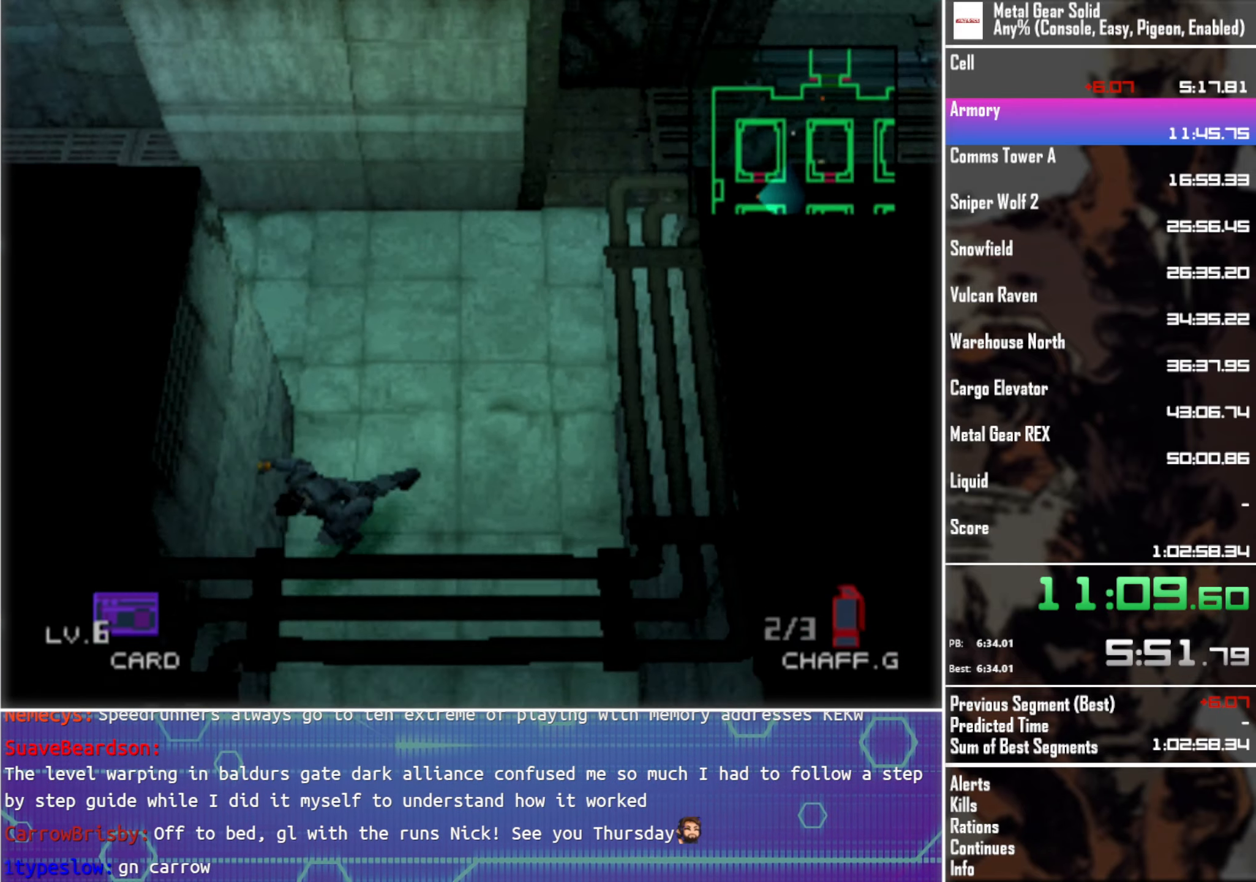
{"buttons": ["DPAD_DOWN"], "left_stick": "center", "events": []}
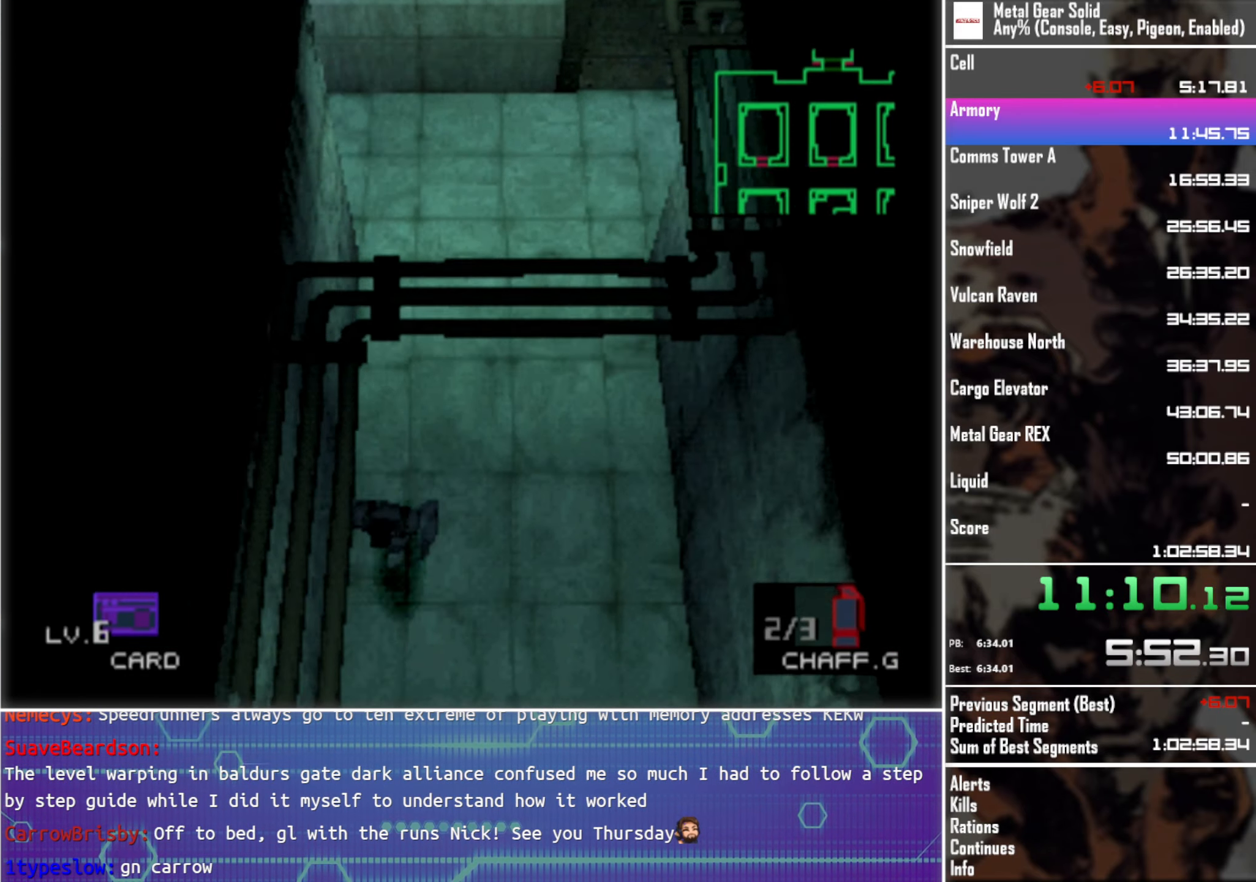
{"buttons": ["DPAD_DOWN"], "left_stick": "center", "events": []}
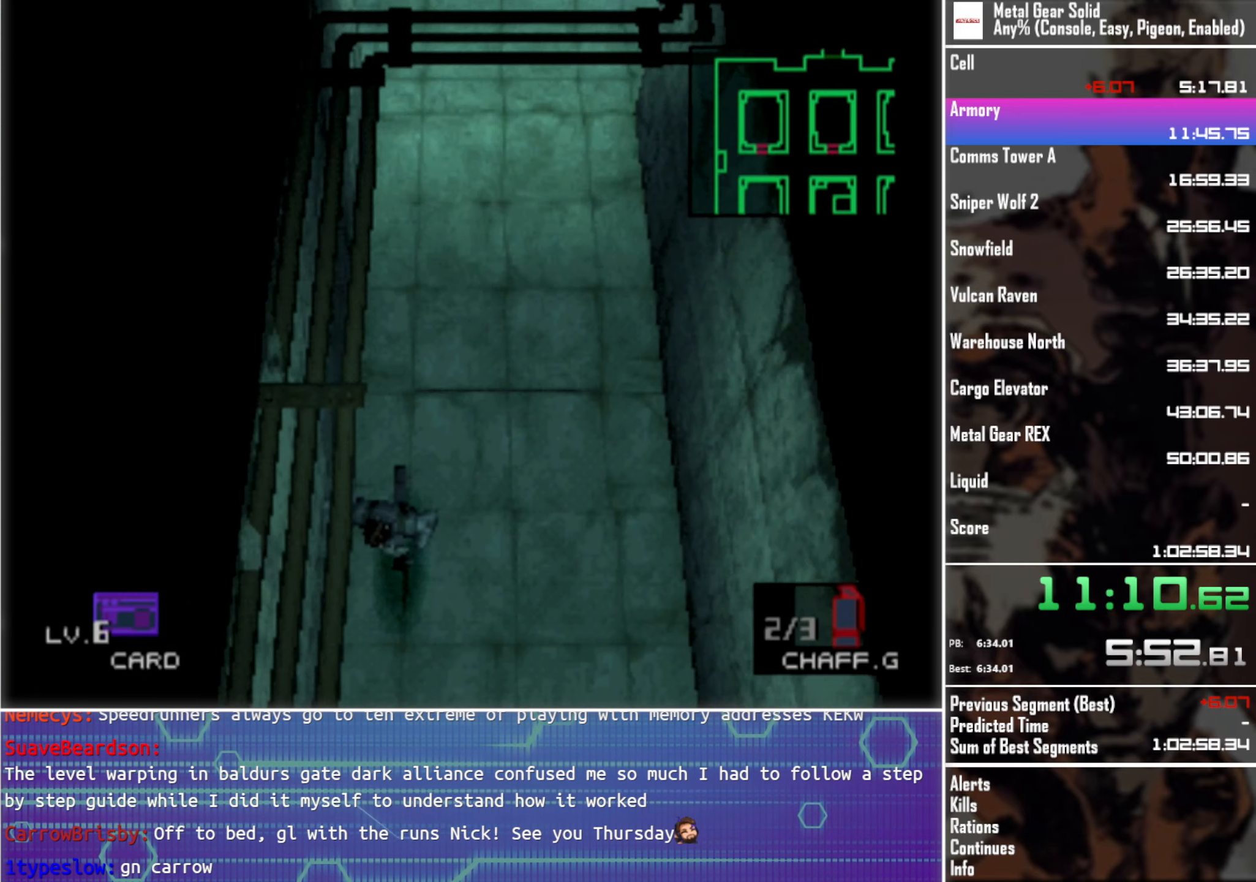
{"buttons": ["DPAD_UP", "DPAD_LEFT"], "left_stick": "center", "events": [[350, "DPAD_LEFT", "down"], [366, "DPAD_DOWN", "up"], [416, "DPAD_UP", "down"]]}
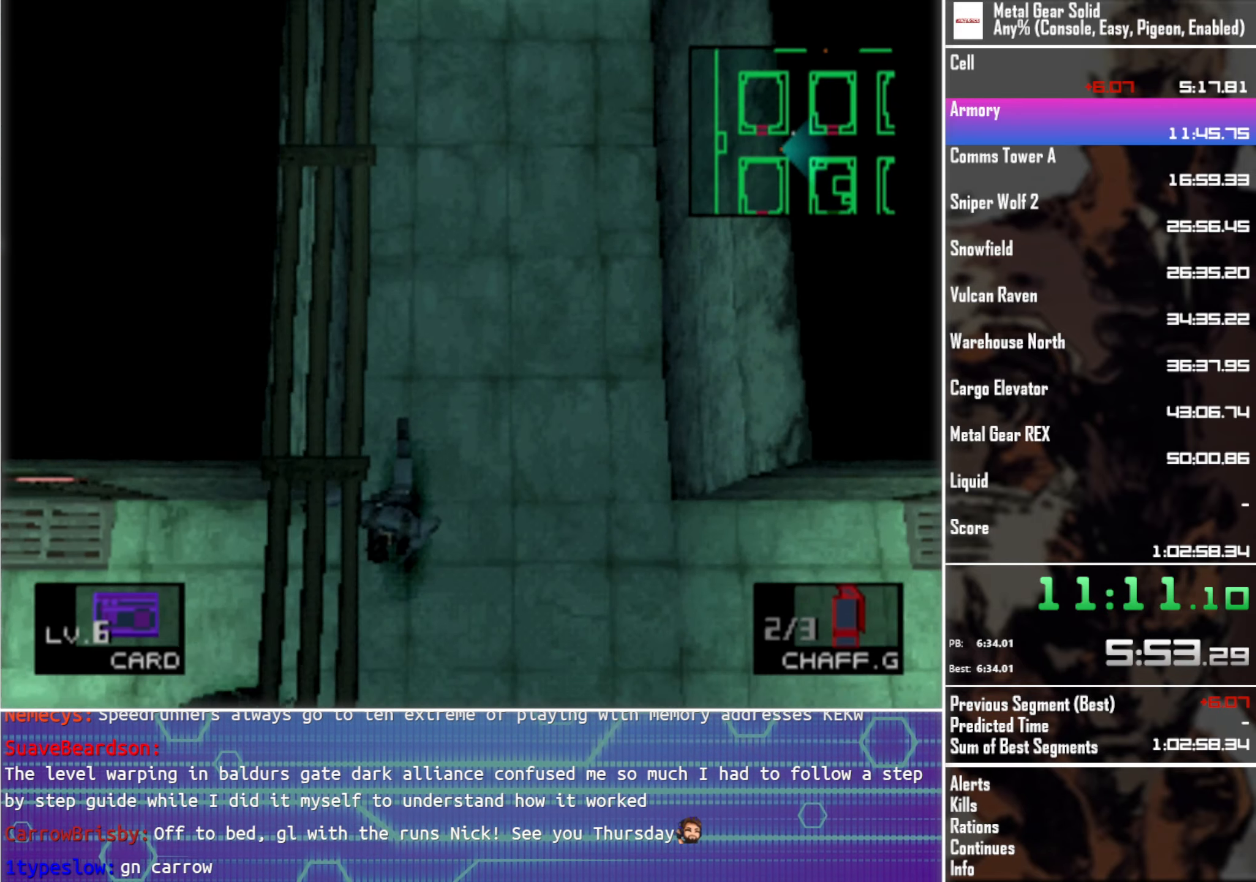
{"buttons": ["DPAD_LEFT"], "left_stick": "center", "events": [[383, "DPAD_UP", "up"]]}
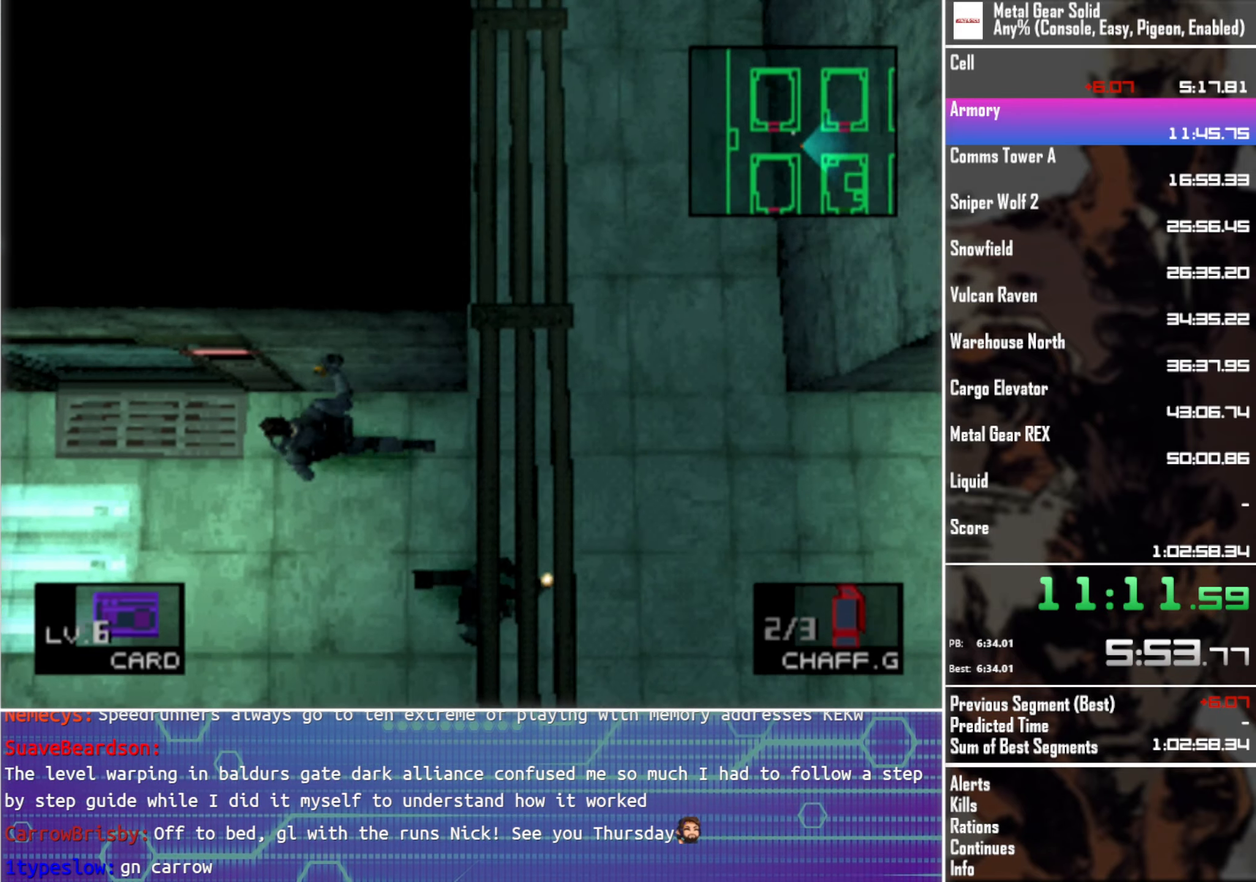
{"buttons": ["DPAD_UP"], "left_stick": "center", "events": [[166, "DPAD_UP", "down"], [316, "DPAD_LEFT", "up"], [366, "DPAD_RIGHT", "down"], [483, "DPAD_RIGHT", "up"]]}
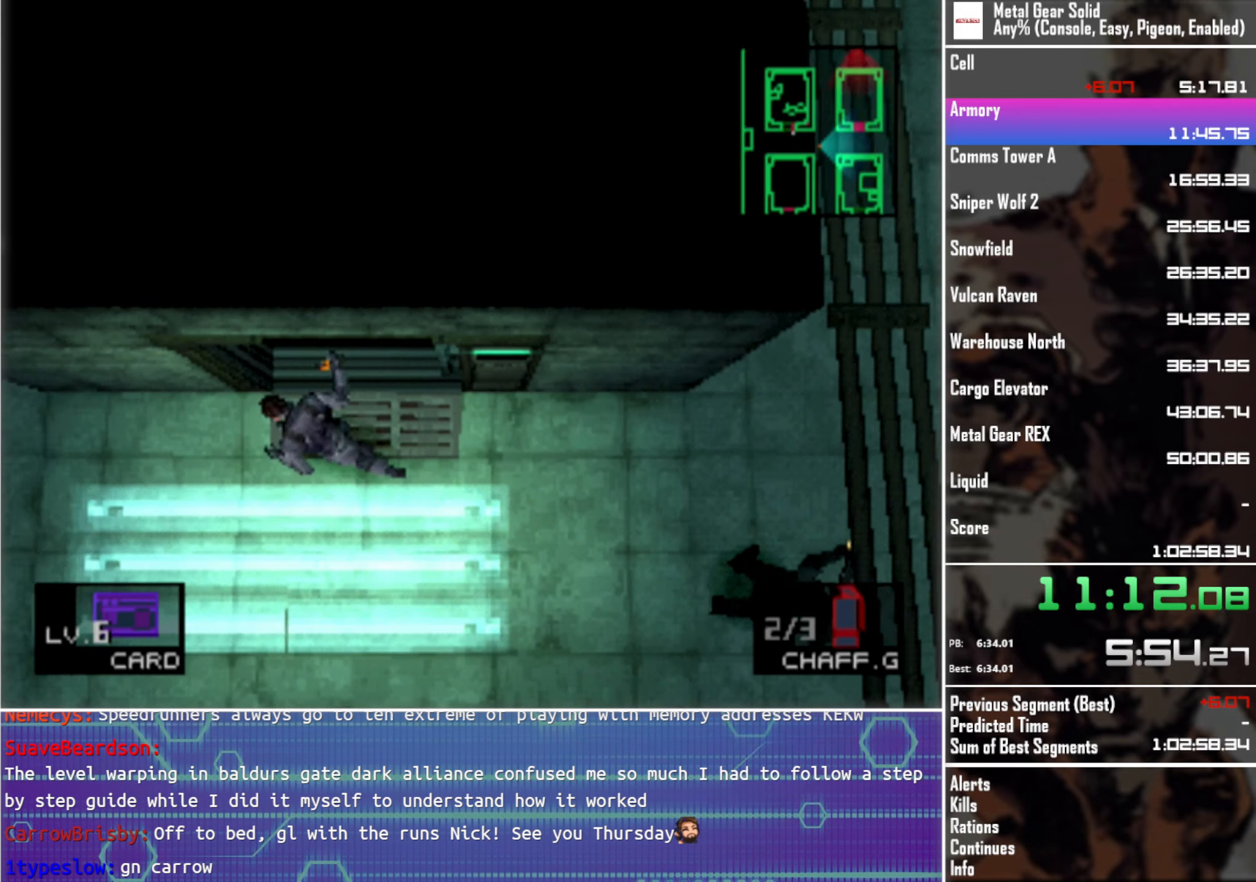
{"buttons": ["DPAD_UP", "DPAD_RIGHT"], "left_stick": "center", "events": [[50, "DPAD_LEFT", "down"], [233, "DPAD_UP", "up"], [416, "DPAD_UP", "down"], [483, "DPAD_LEFT", "up"], [500, "DPAD_RIGHT", "down"]]}
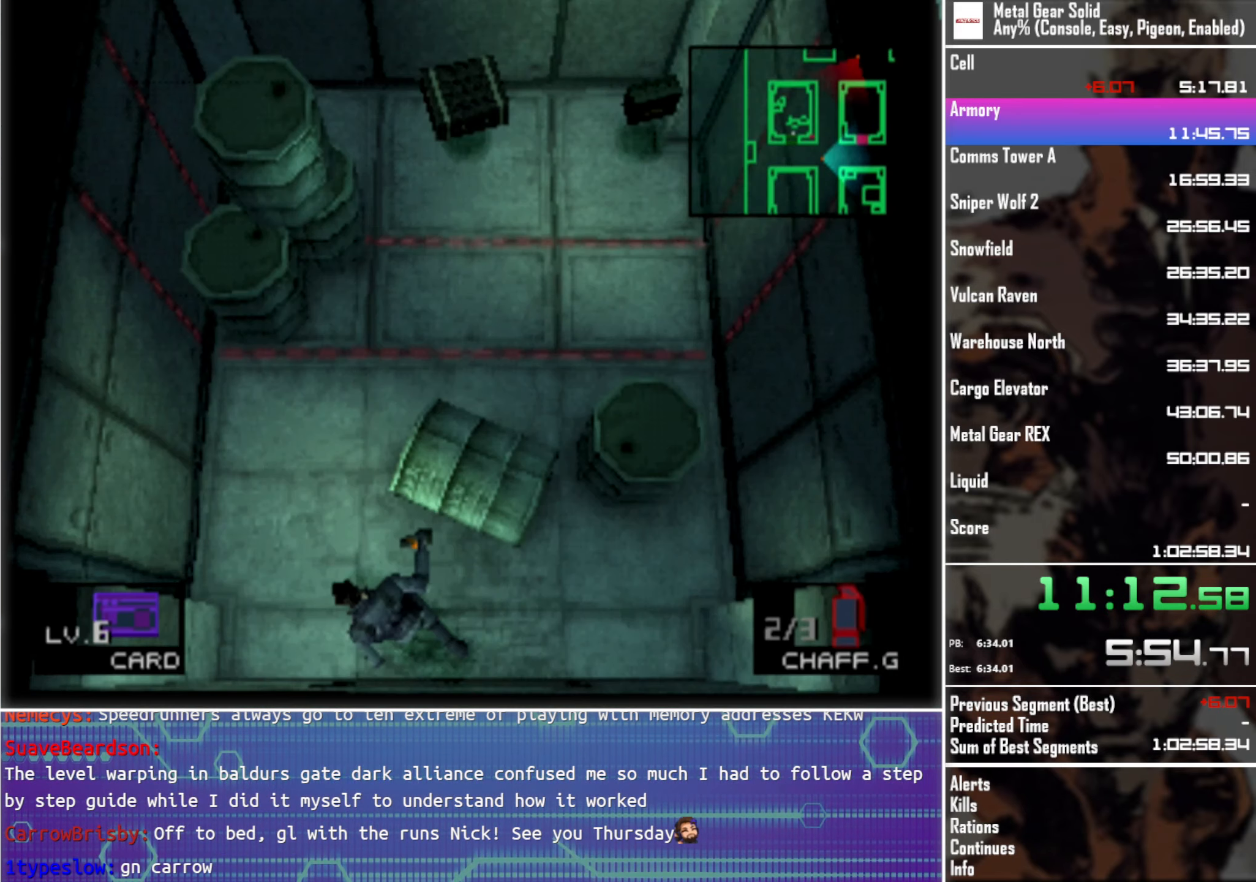
{"buttons": ["DPAD_UP", "DPAD_RIGHT"], "left_stick": "center", "events": [[266, "CROSS", "down"], [383, "CROSS", "up"]]}